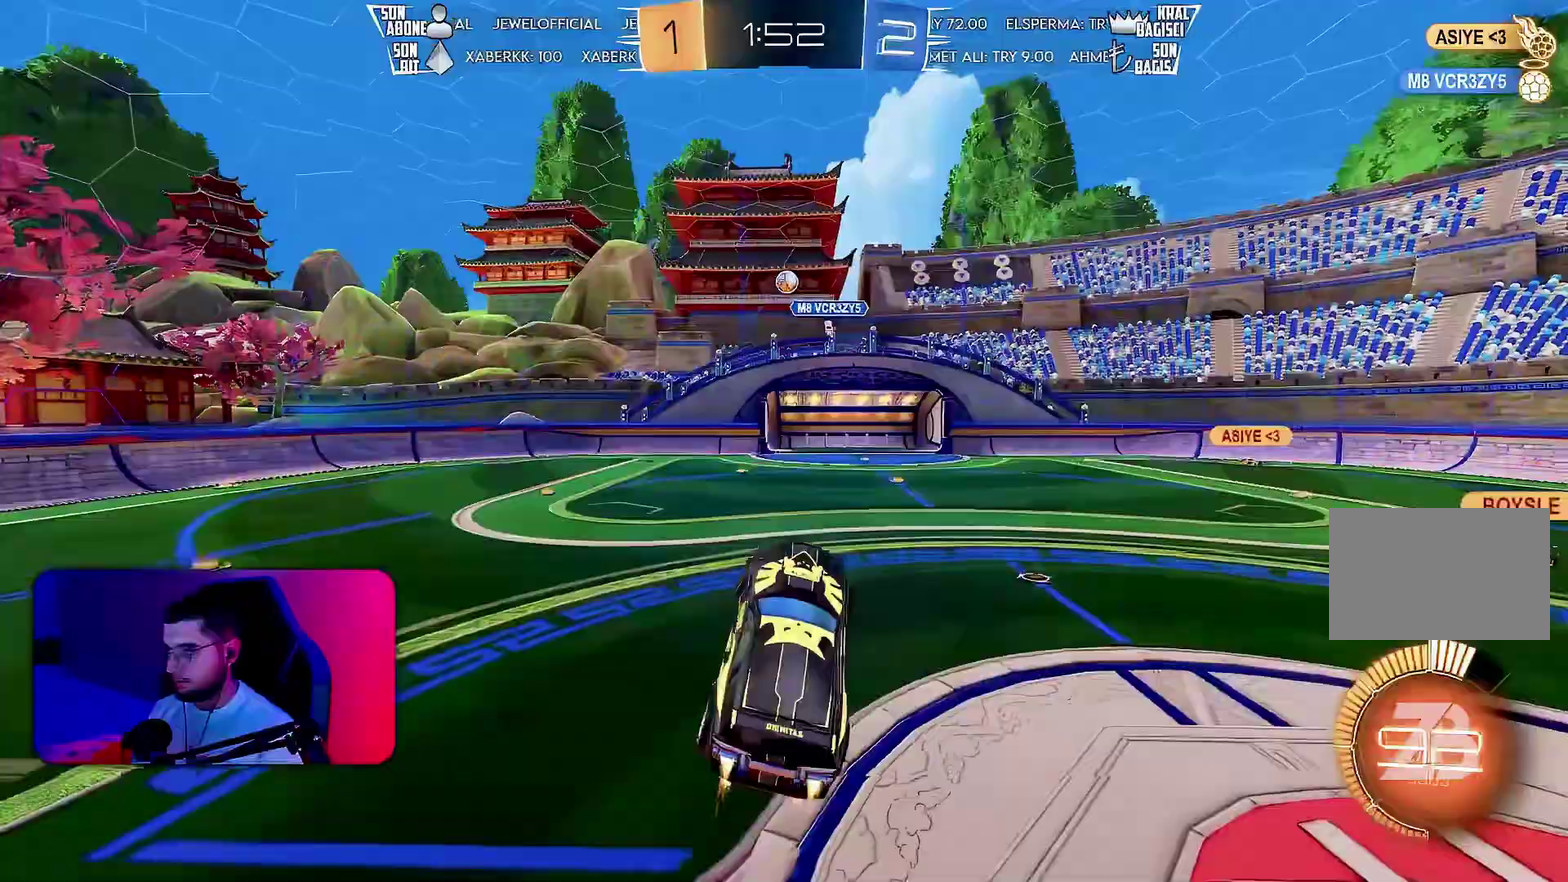
Gameplay with a controller (PlayStation layout); each line is a JSON object with the inputs held at the frame after it. "events" lists button and stick changes between this image and that frame as [ms after this image, input, new state], when the widget could be followed in between. Not read: CIRCLE CROSS L3 R3 SQUARE.
{"buttons": ["L1", "R1", "R2"], "left_stick": "up-right", "events": [[50, "left_stick", "down-right"], [100, "R1", "up"], [183, "R1", "down"], [183, "left_stick", "right"], [500, "left_stick", "up-right"]]}
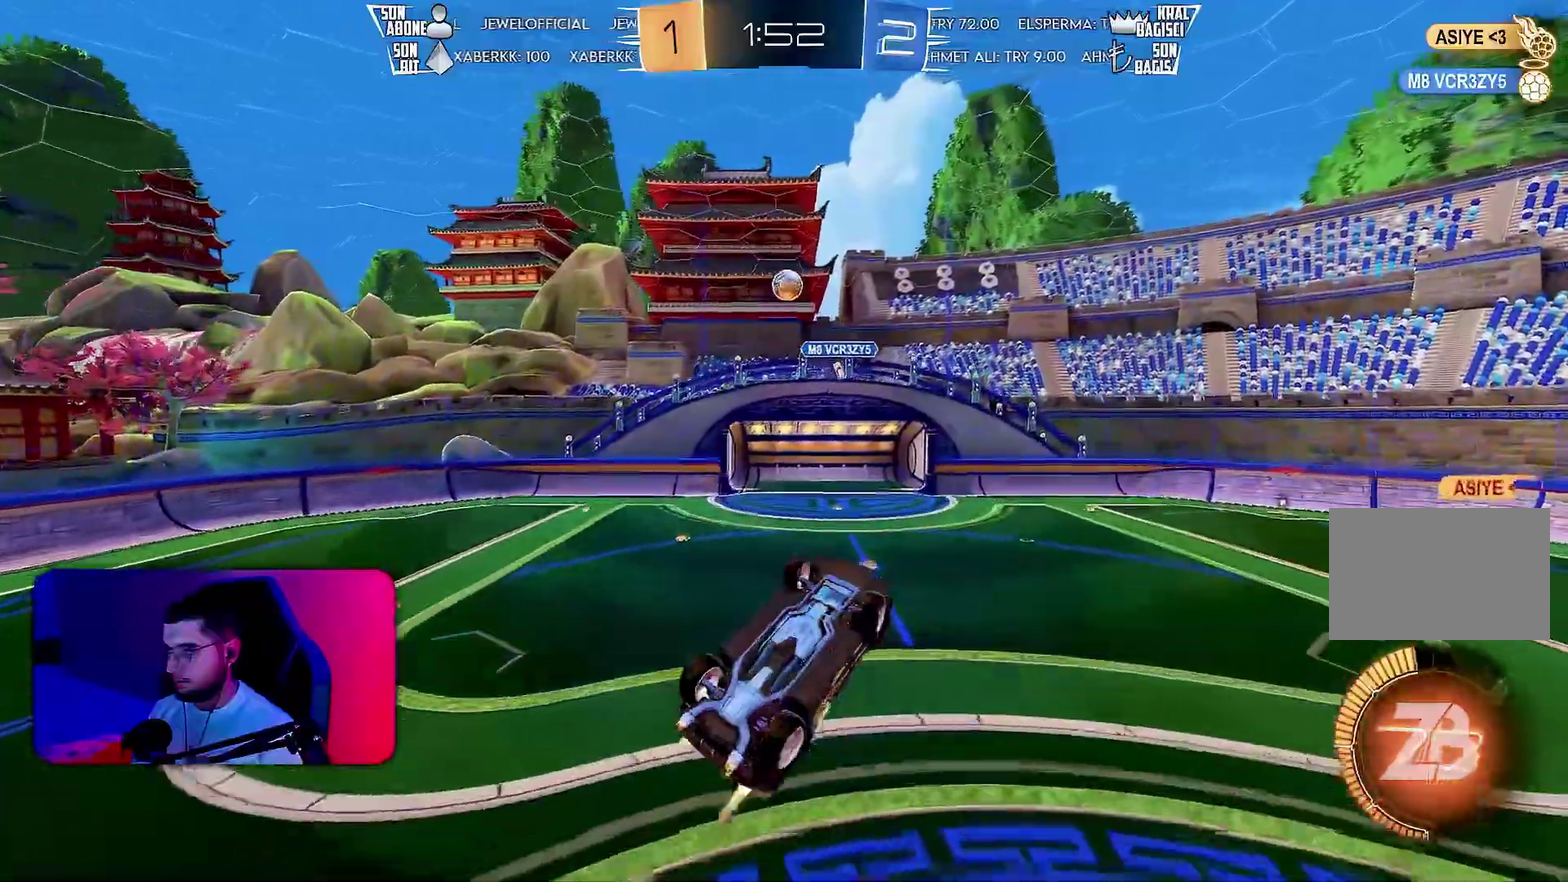
{"buttons": ["R1", "R2"], "left_stick": "left", "events": [[50, "left_stick", "right"], [167, "left_stick", "down"], [250, "L1", "up"], [317, "left_stick", "up-left"], [450, "left_stick", "left"]]}
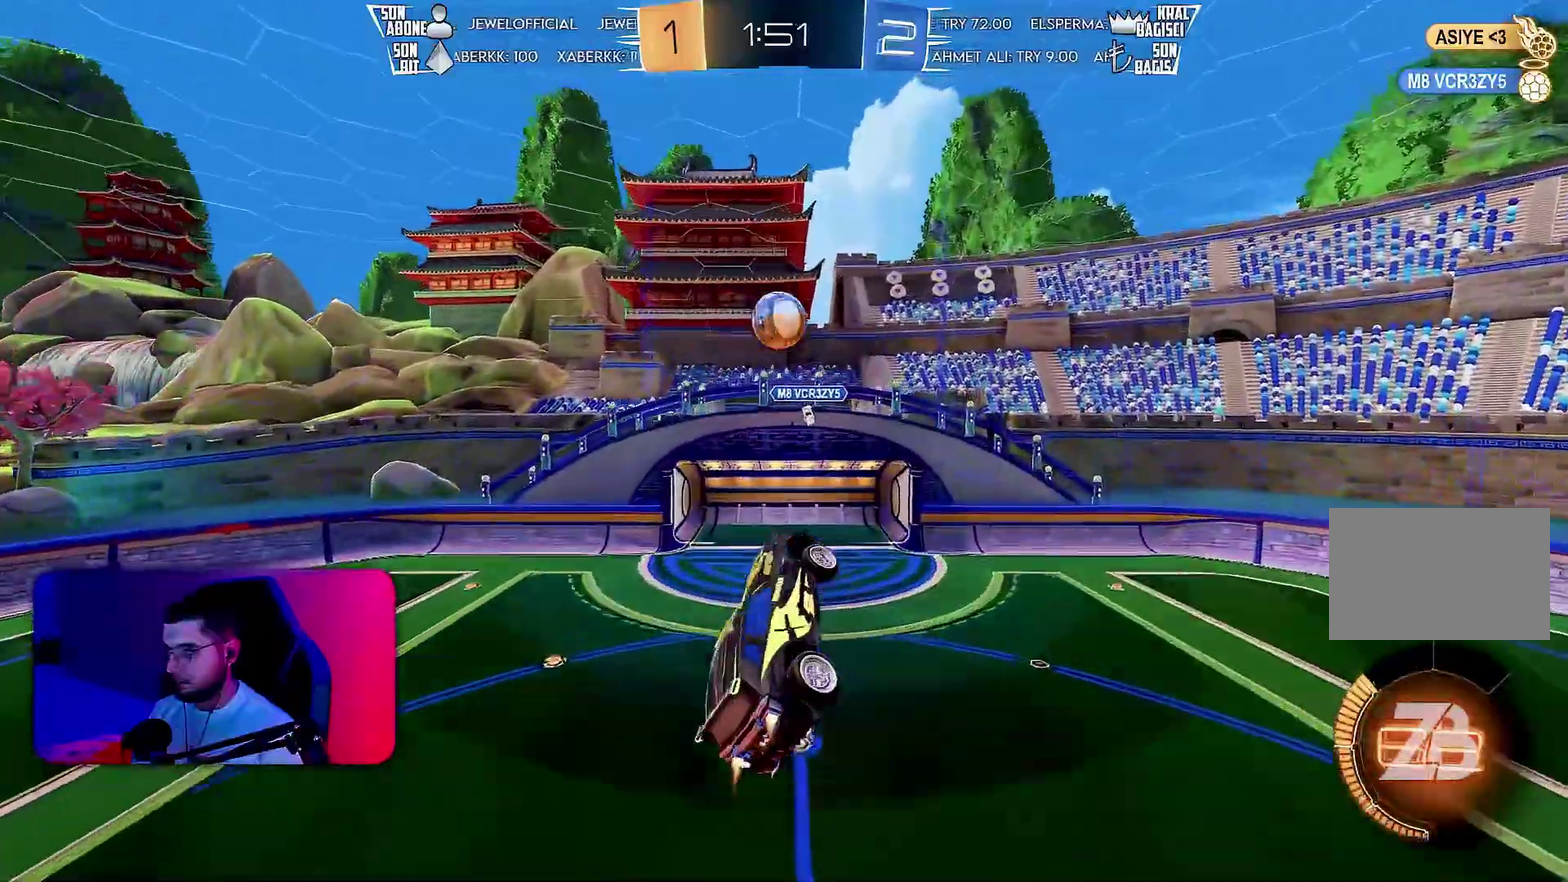
{"buttons": ["L1", "R1", "R2"], "left_stick": "up-left", "events": [[17, "left_stick", "up-left"], [267, "left_stick", "down-left"], [367, "left_stick", "left"], [450, "L1", "down"], [500, "left_stick", "up-left"]]}
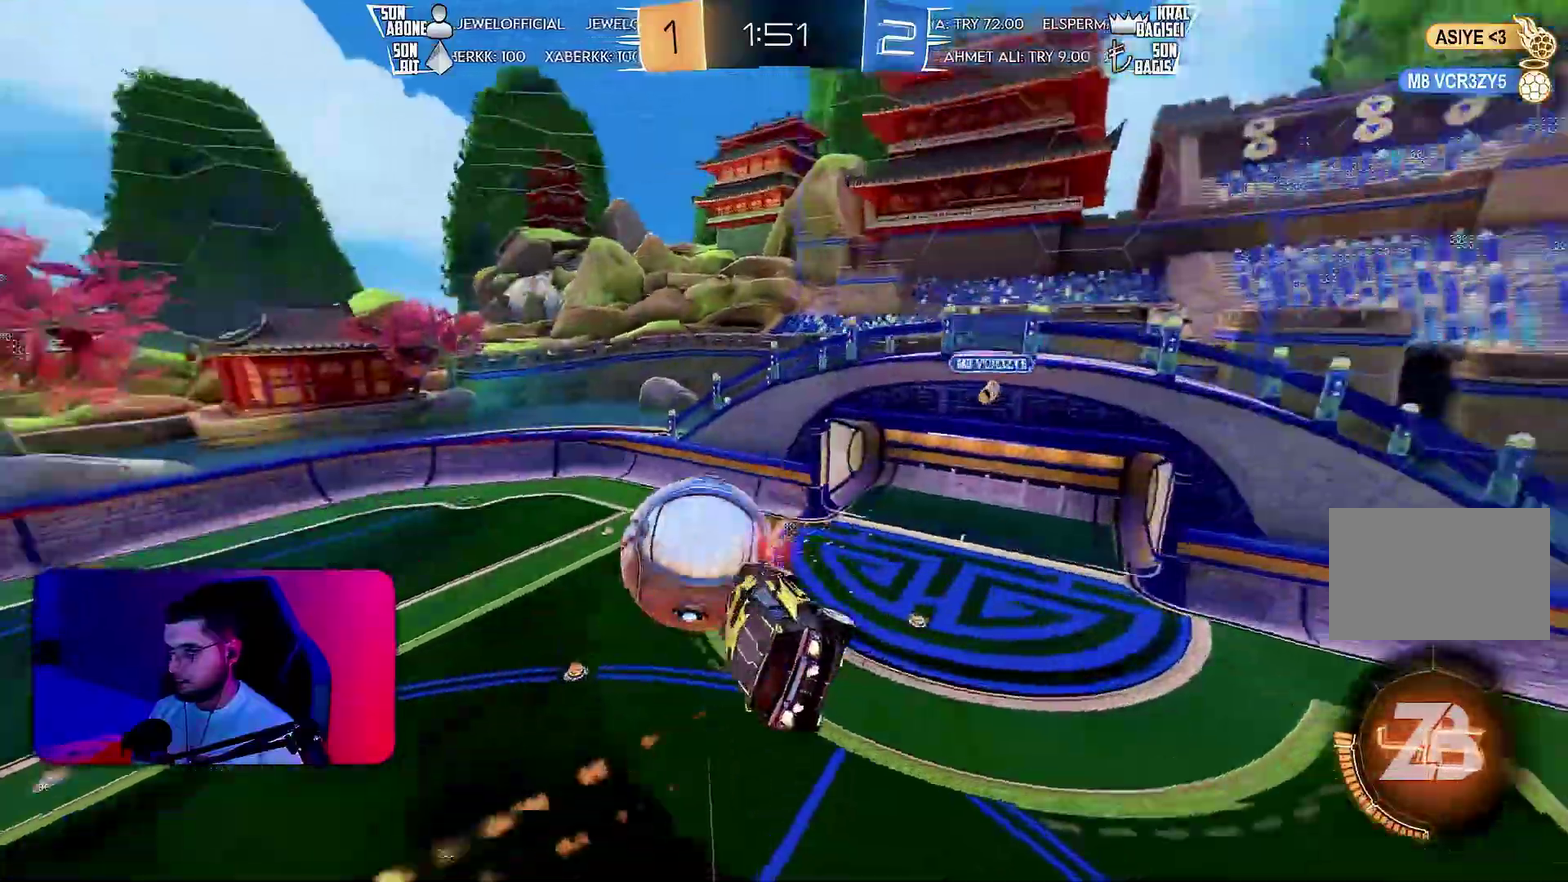
{"buttons": ["L1", "R2"], "left_stick": "up-left", "events": [[100, "L1", "up"], [217, "R1", "up"], [233, "left_stick", "left"], [383, "L1", "down"], [417, "left_stick", "up-left"]]}
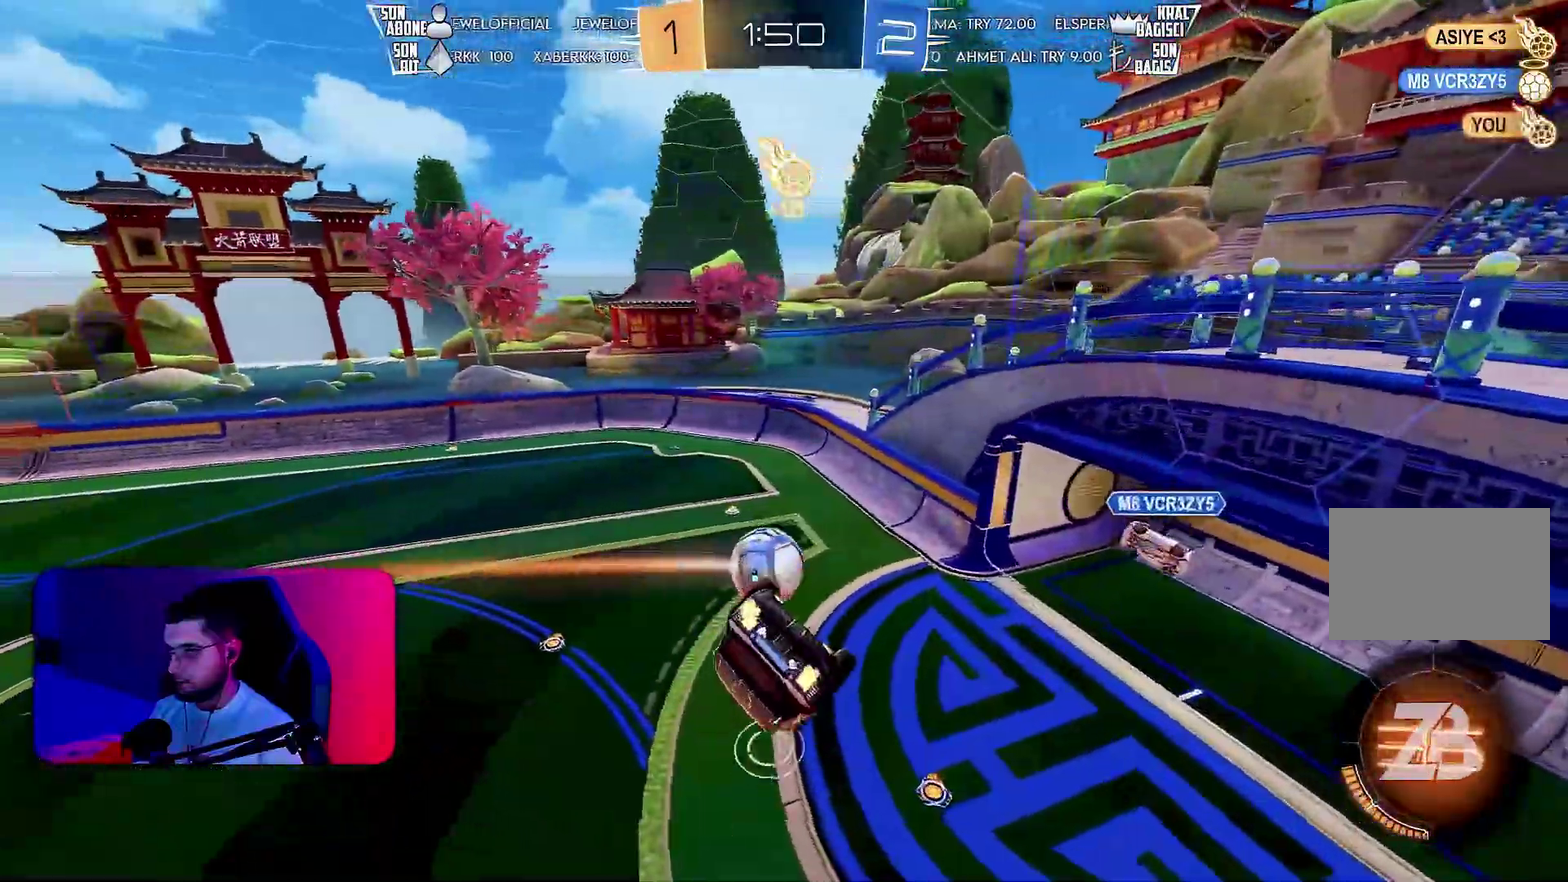
{"buttons": ["L1"], "left_stick": "up-left", "events": [[167, "R2", "up"]]}
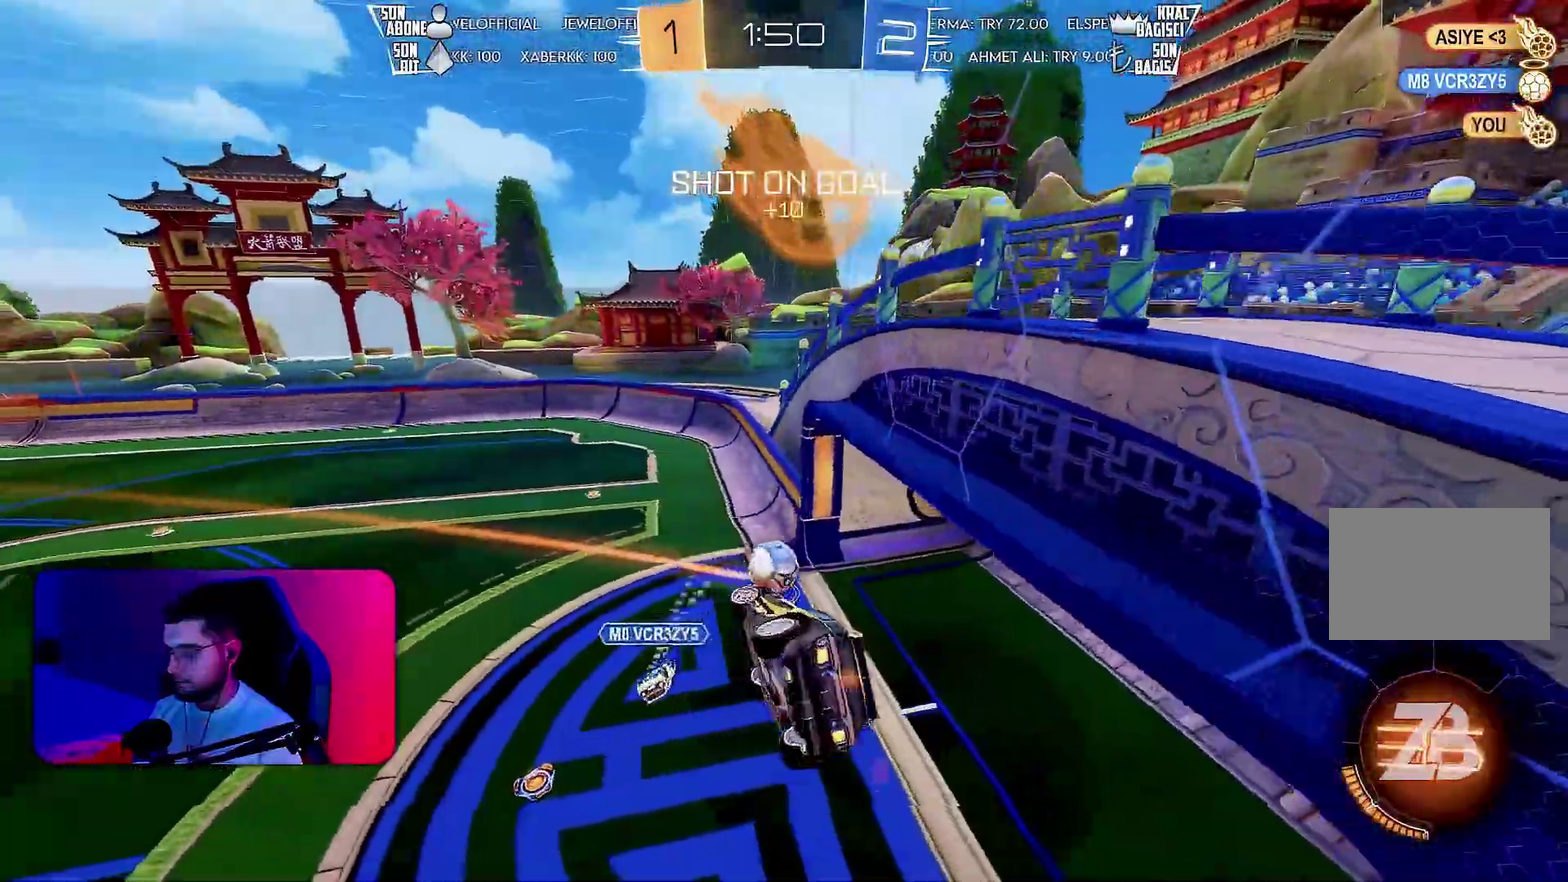
{"buttons": [], "left_stick": "left", "events": [[300, "L1", "up"], [483, "left_stick", "left"]]}
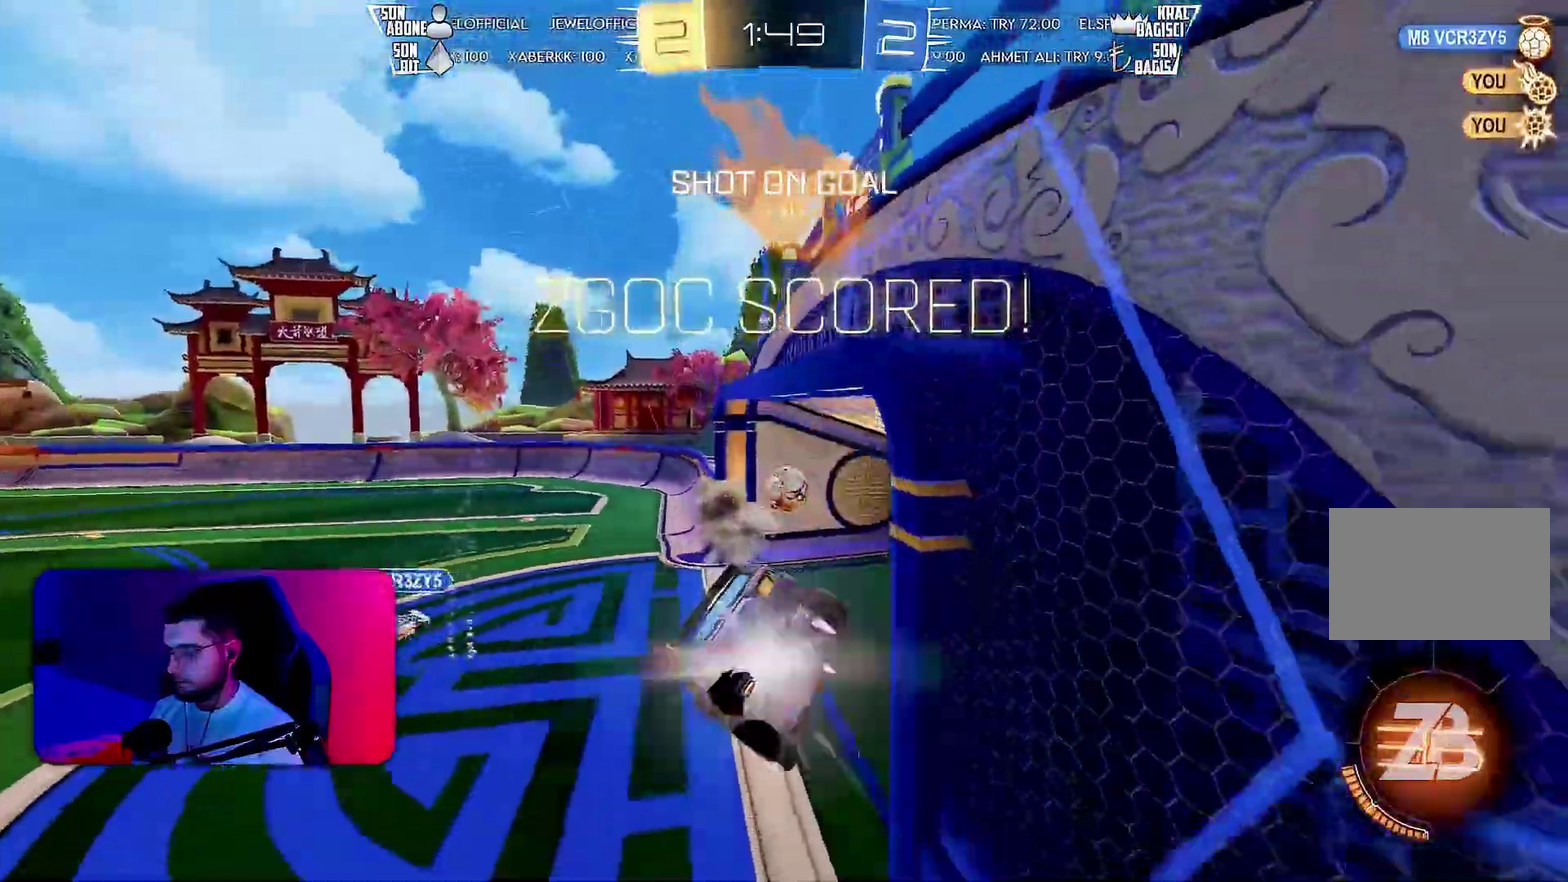
{"buttons": ["R2"], "left_stick": "left", "events": [[367, "TRIANGLE", "down"], [450, "TRIANGLE", "up"], [483, "R2", "down"]]}
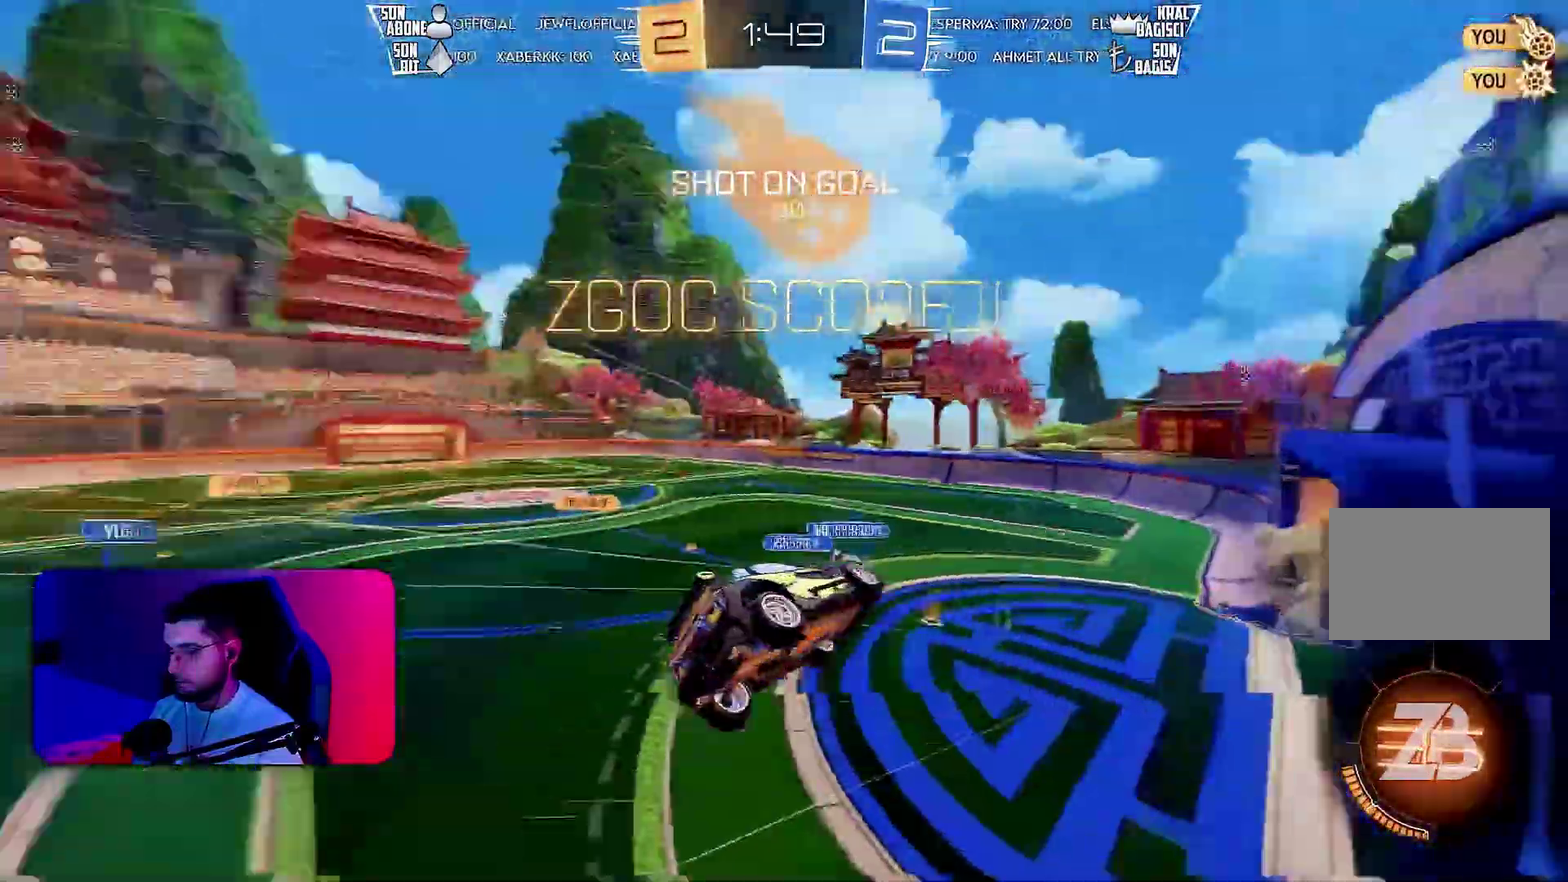
{"buttons": ["L1", "R1", "R2"], "left_stick": "left", "events": [[67, "R1", "down"], [200, "L1", "down"], [233, "R1", "up"], [350, "R1", "down"]]}
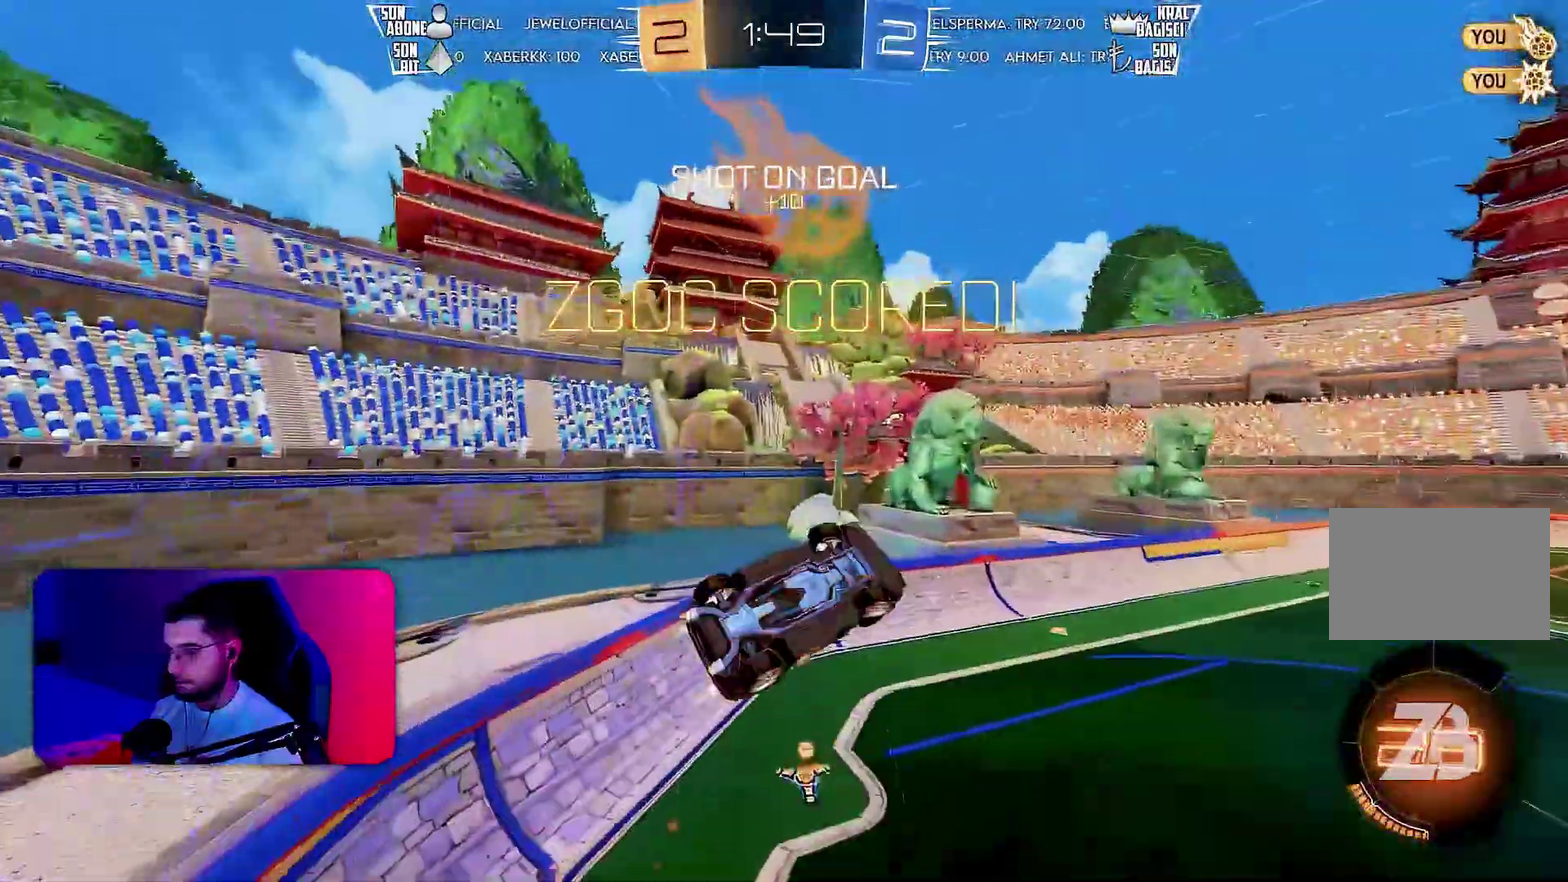
{"buttons": [], "left_stick": "center", "events": [[17, "R1", "up"], [167, "R2", "up"], [200, "left_stick", "center"], [233, "L1", "up"]]}
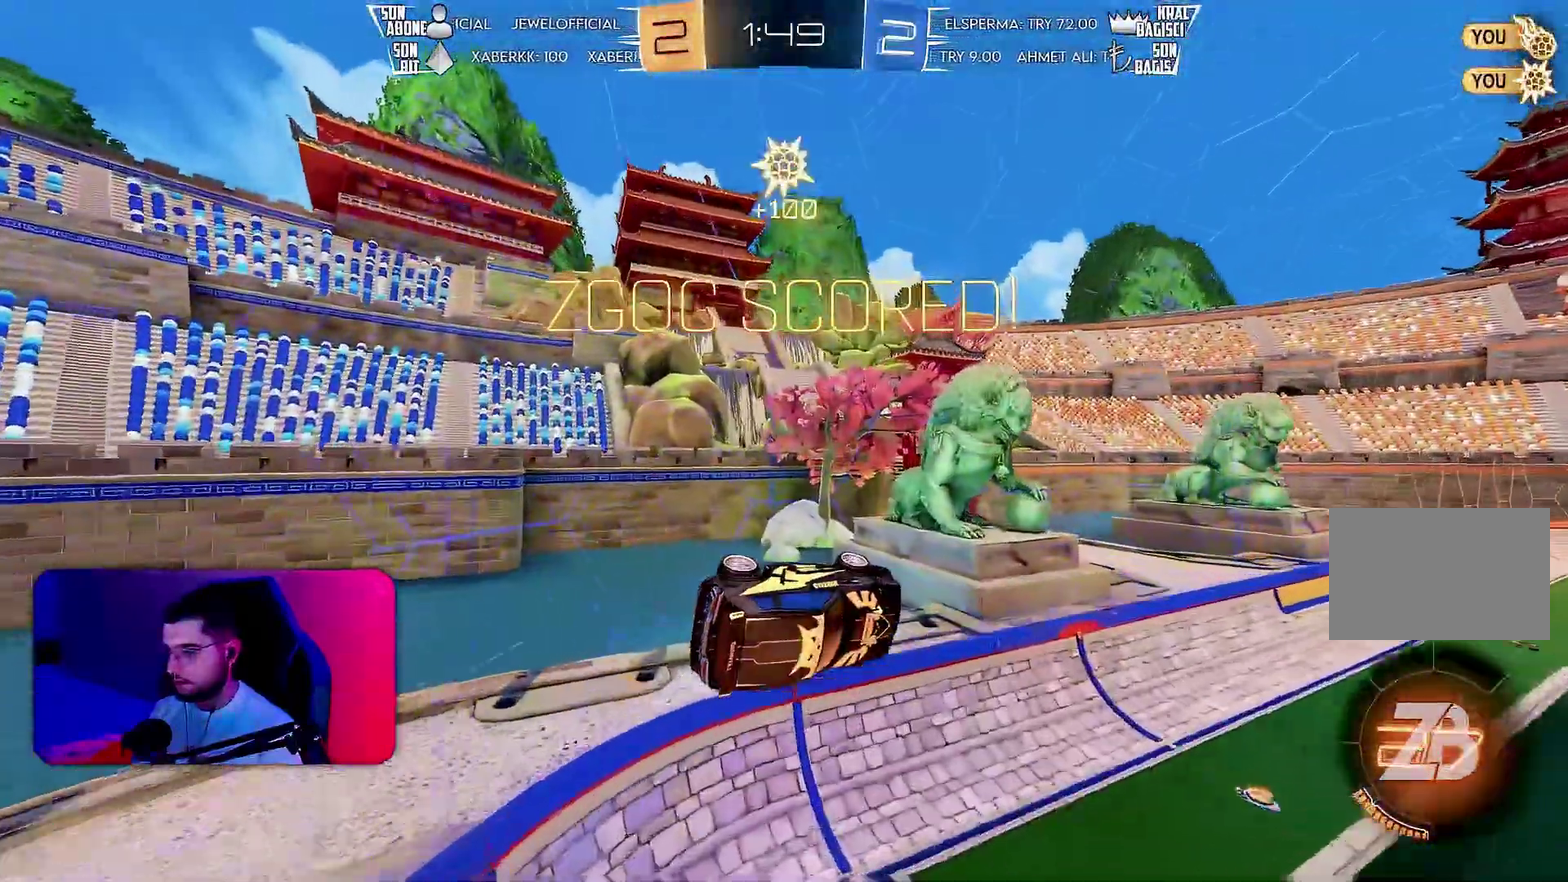
{"buttons": ["TRIANGLE", "R1", "R2"], "left_stick": "up-right"}
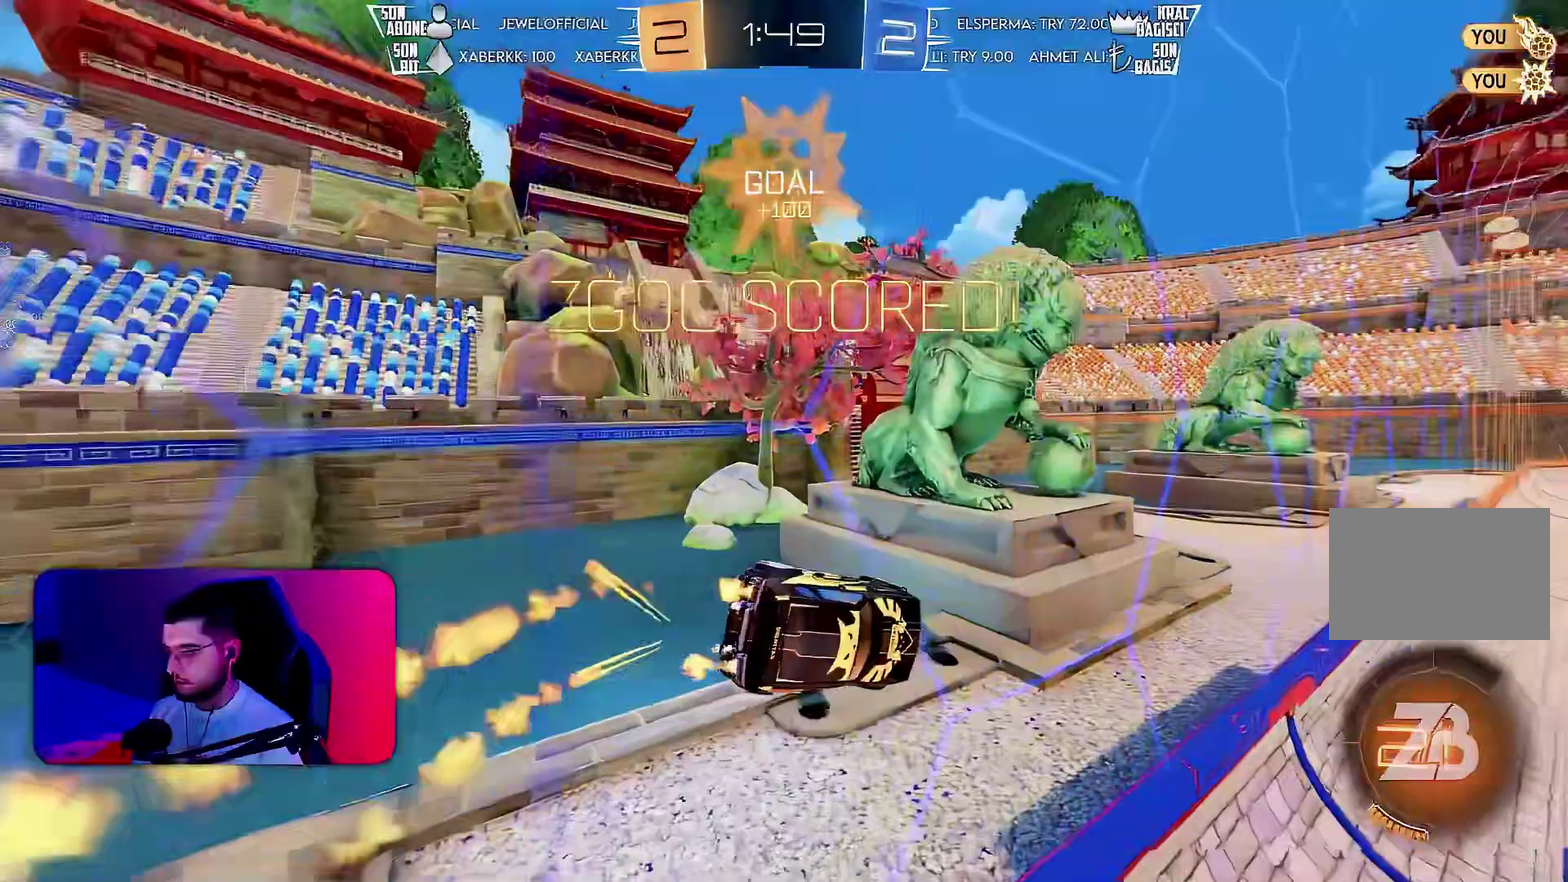
{"buttons": ["R1", "R2"], "left_stick": "up-right", "events": [[50, "TRIANGLE", "up"], [67, "left_stick", "up-left"], [333, "left_stick", "up-right"]]}
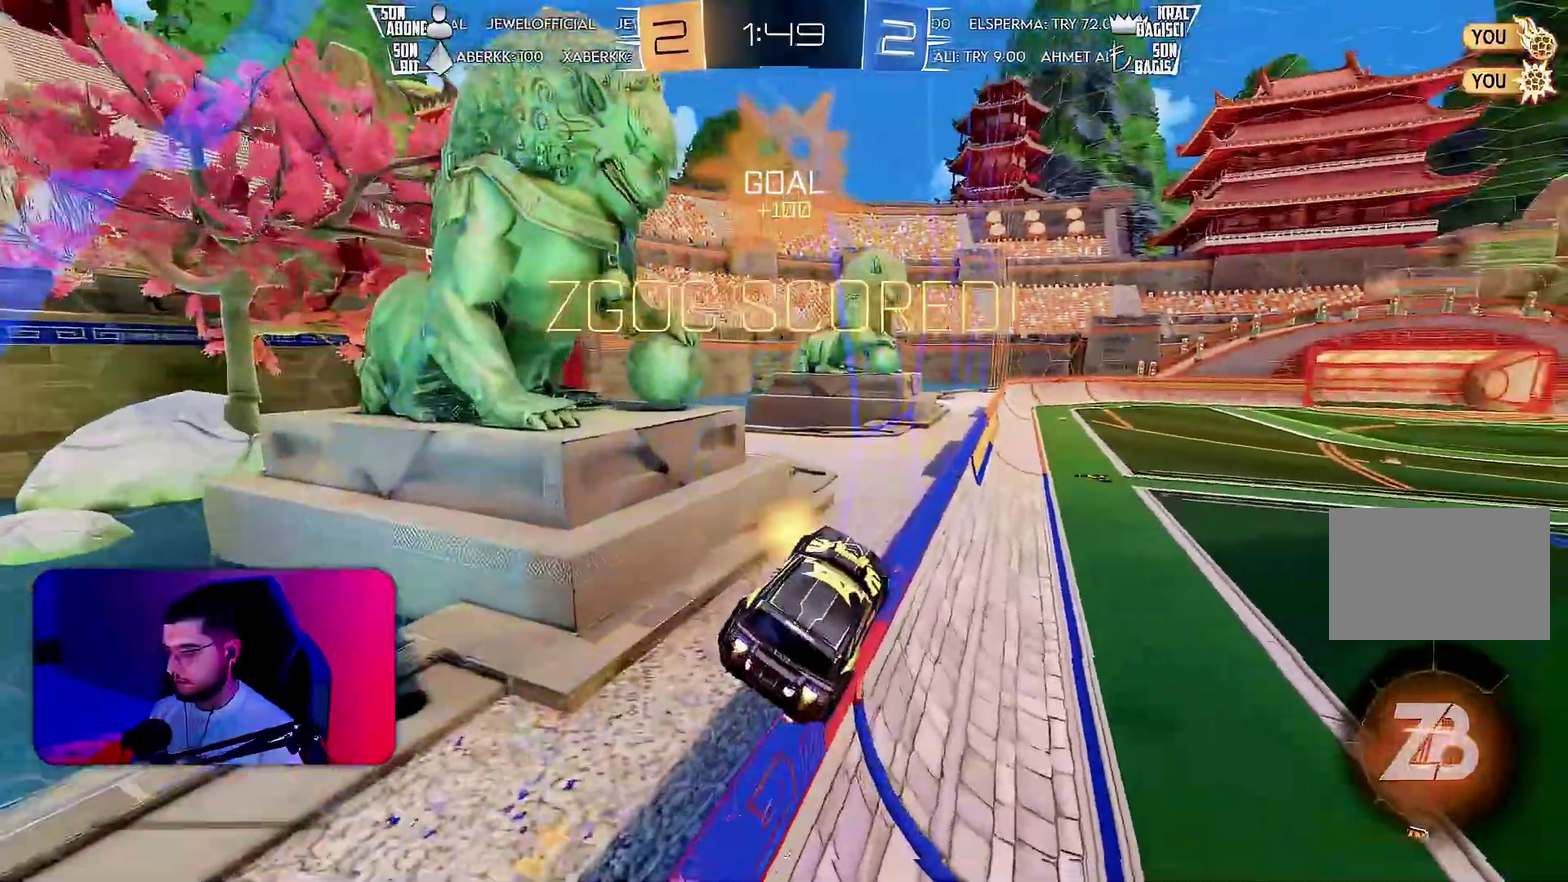
{"buttons": ["L1", "R1", "R2"], "left_stick": "left", "events": [[167, "left_stick", "right"], [217, "L1", "down"], [267, "left_stick", "left"]]}
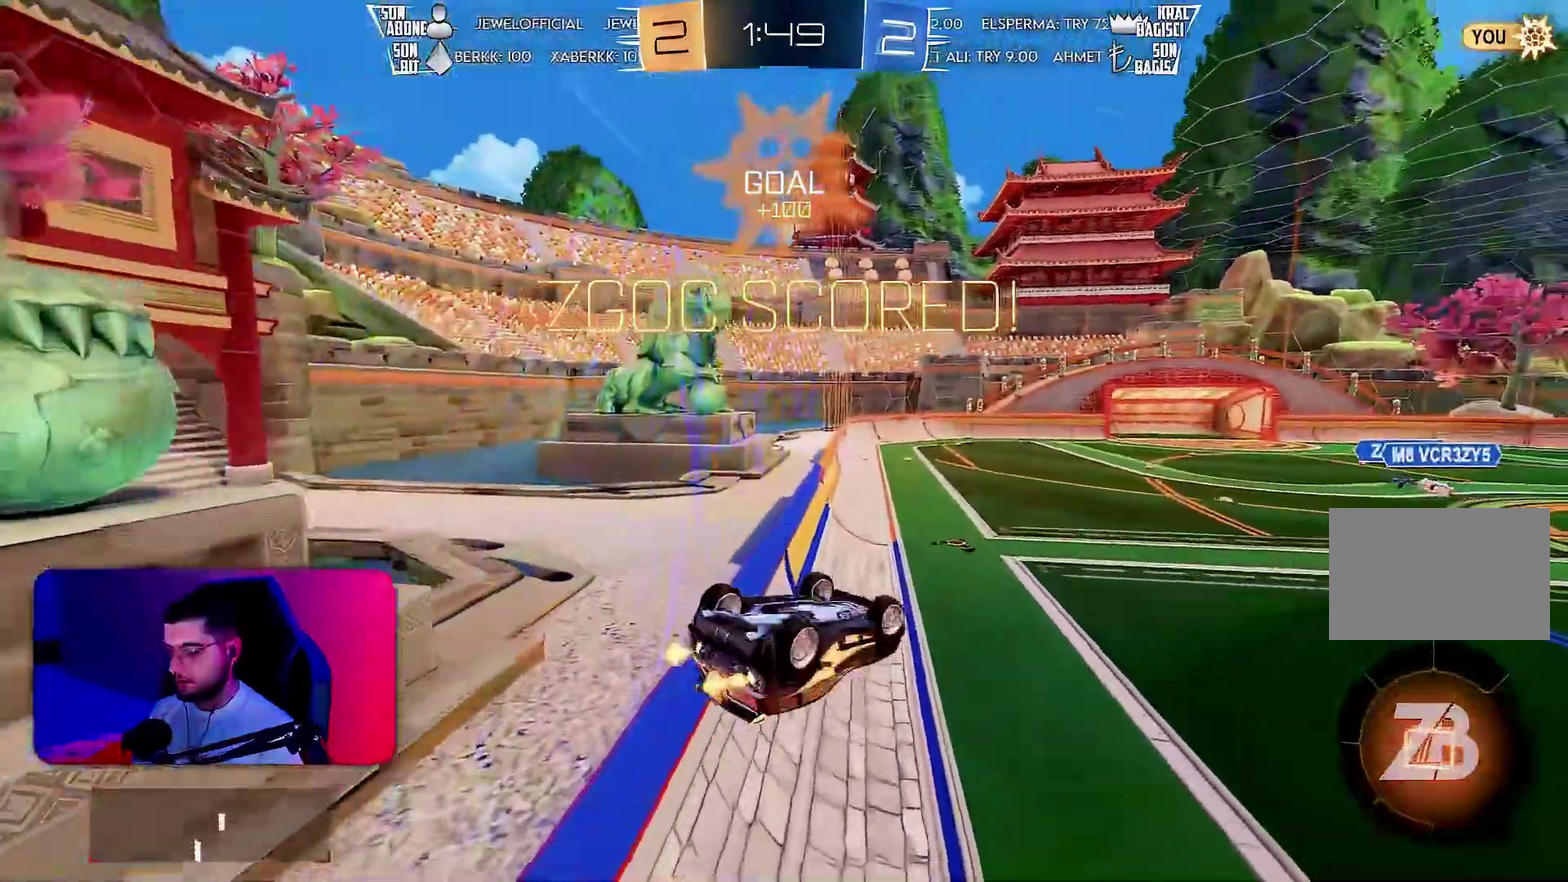
{"buttons": [], "left_stick": "center", "events": [[17, "R1", "up"], [67, "R2", "up"], [117, "TRIANGLE", "down"], [217, "TRIANGLE", "up"], [333, "L1", "up"], [350, "left_stick", "center"]]}
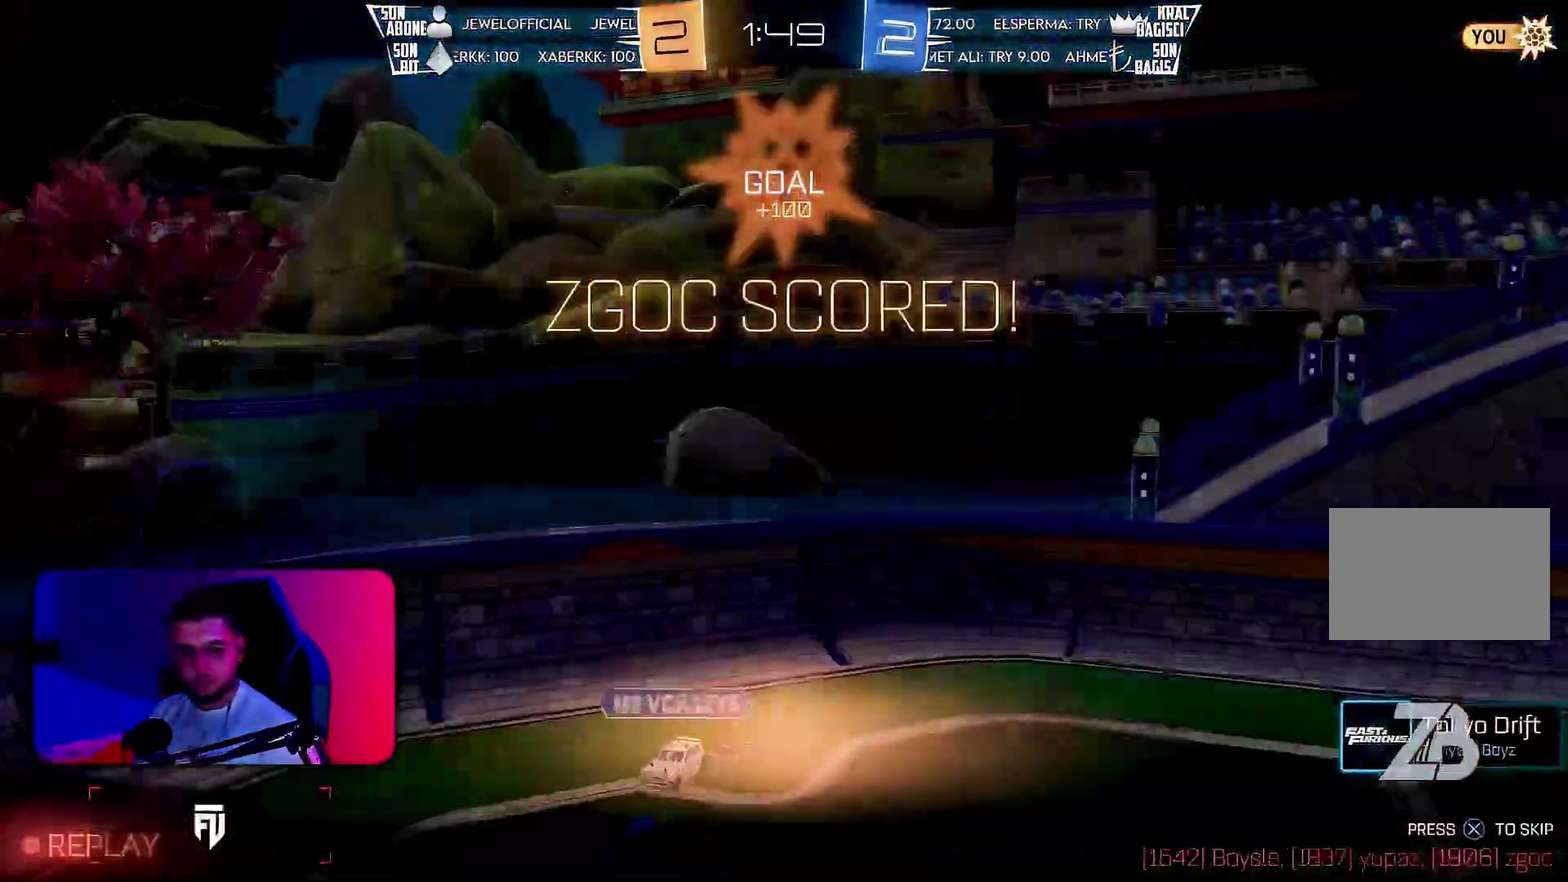
{"buttons": [], "left_stick": "center"}
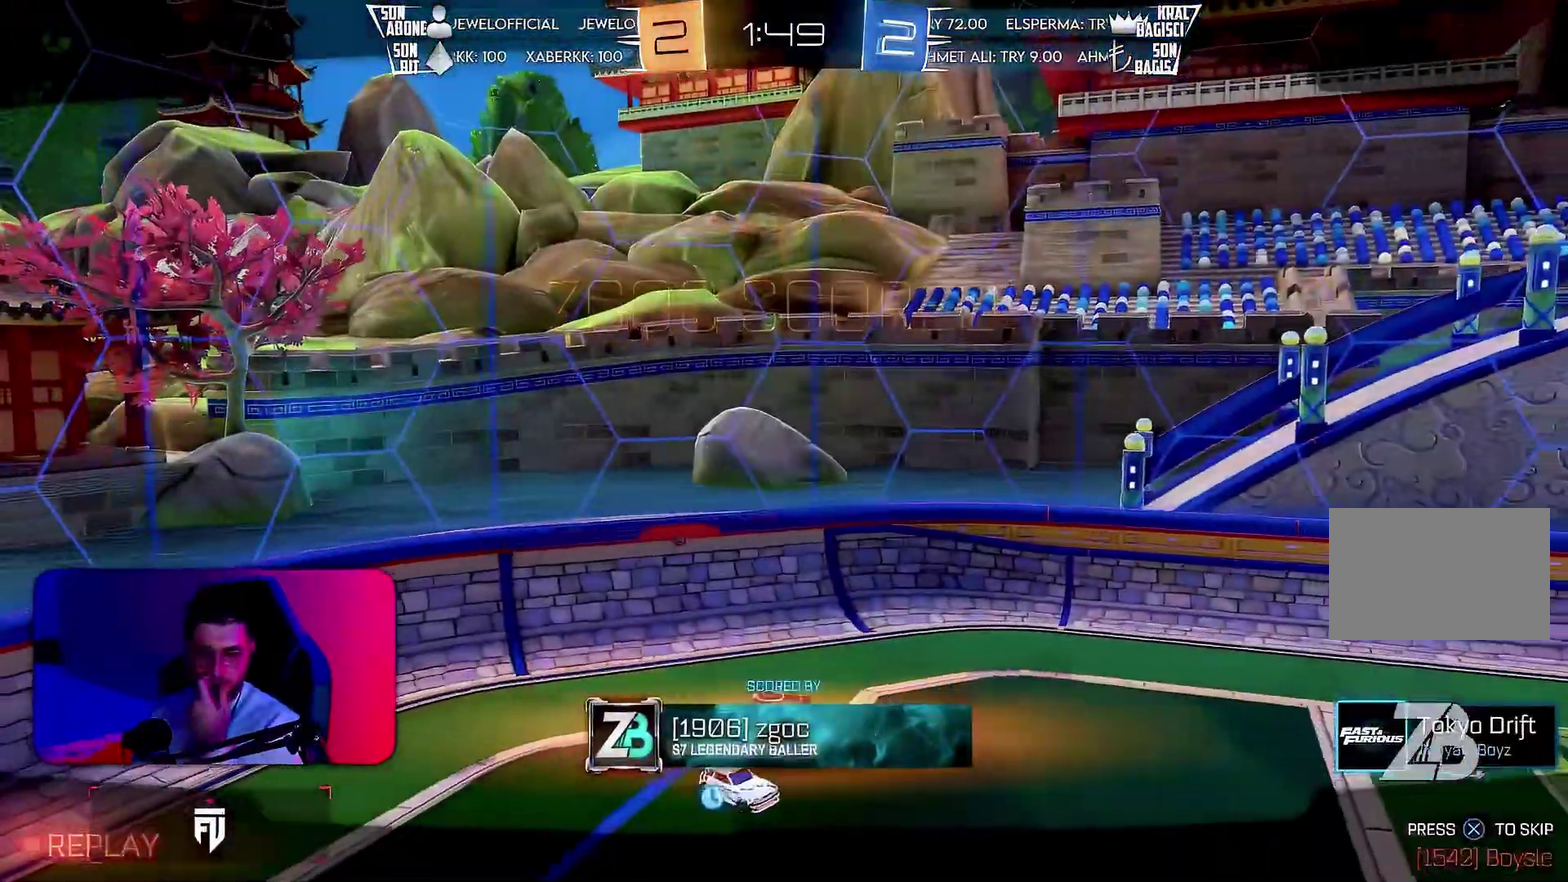
{"buttons": [], "left_stick": "center"}
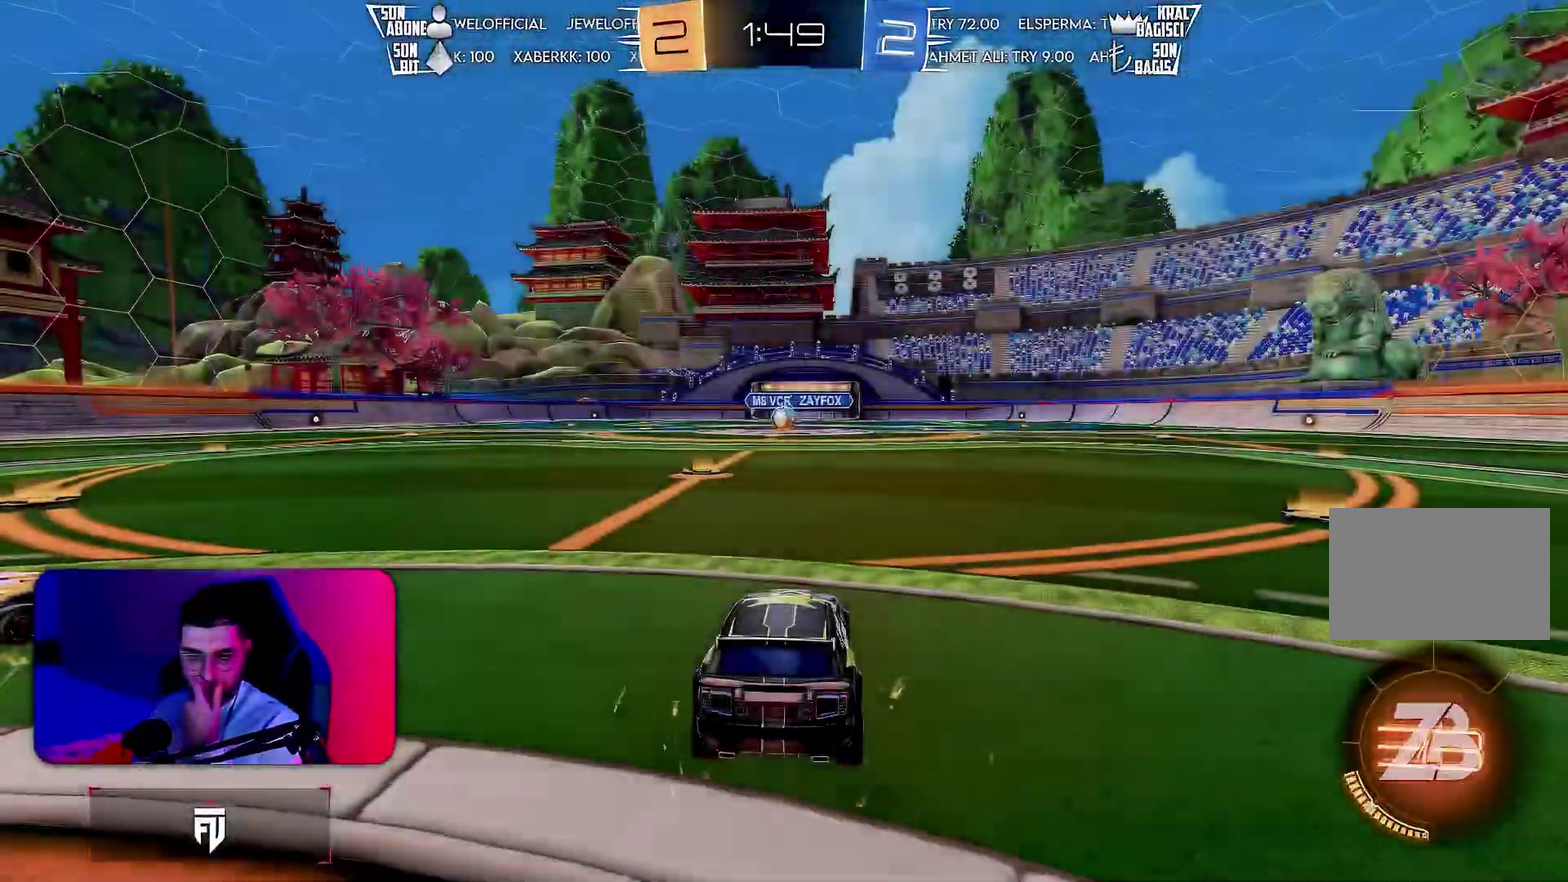
{"buttons": [], "left_stick": "center"}
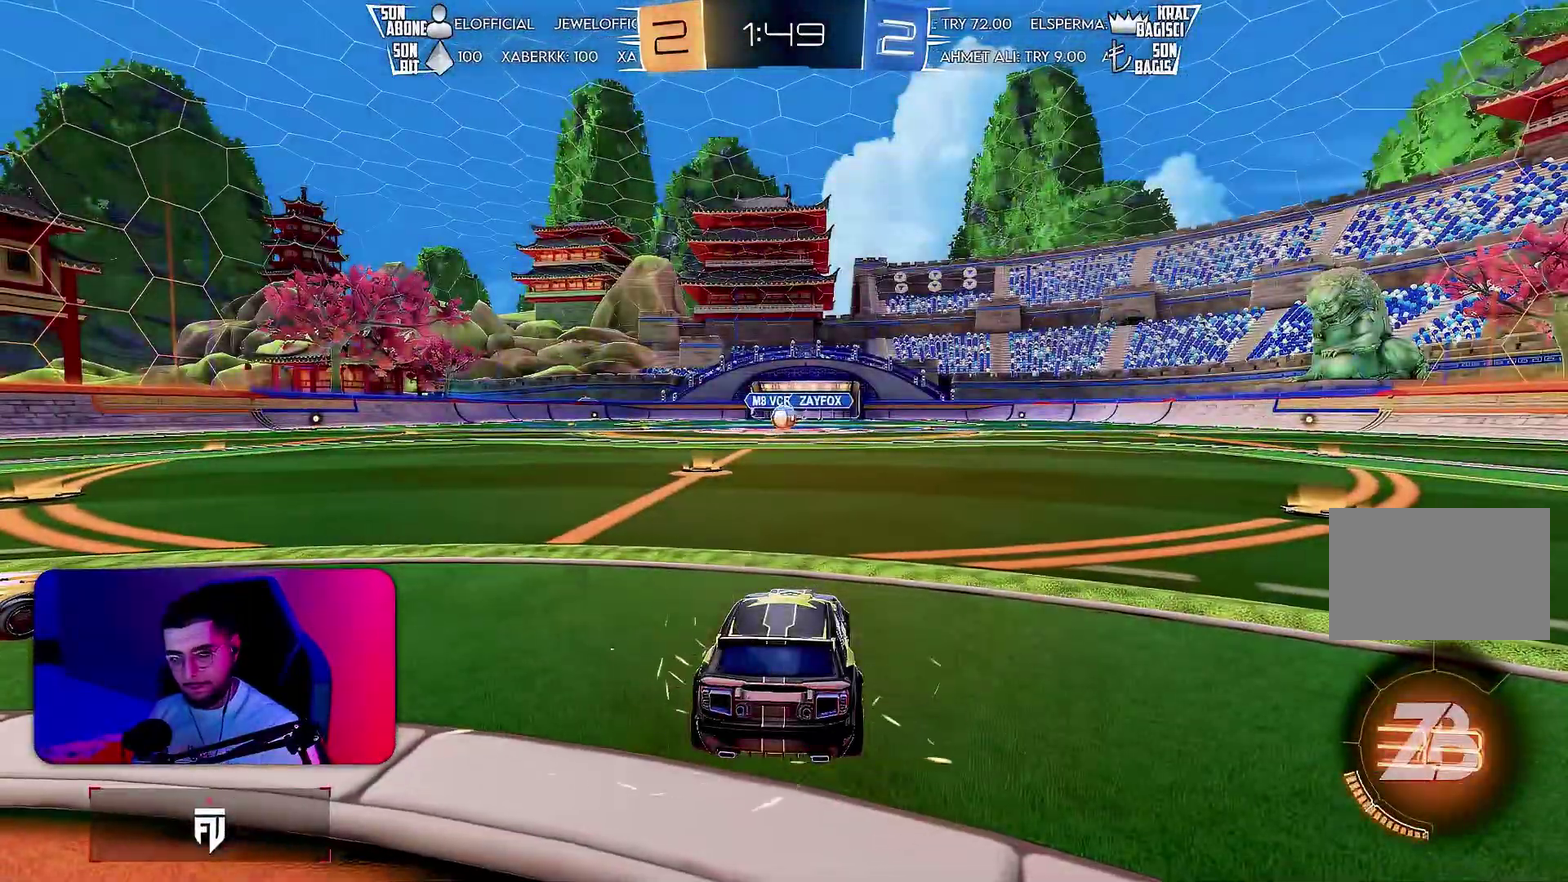
{"buttons": [], "left_stick": "center"}
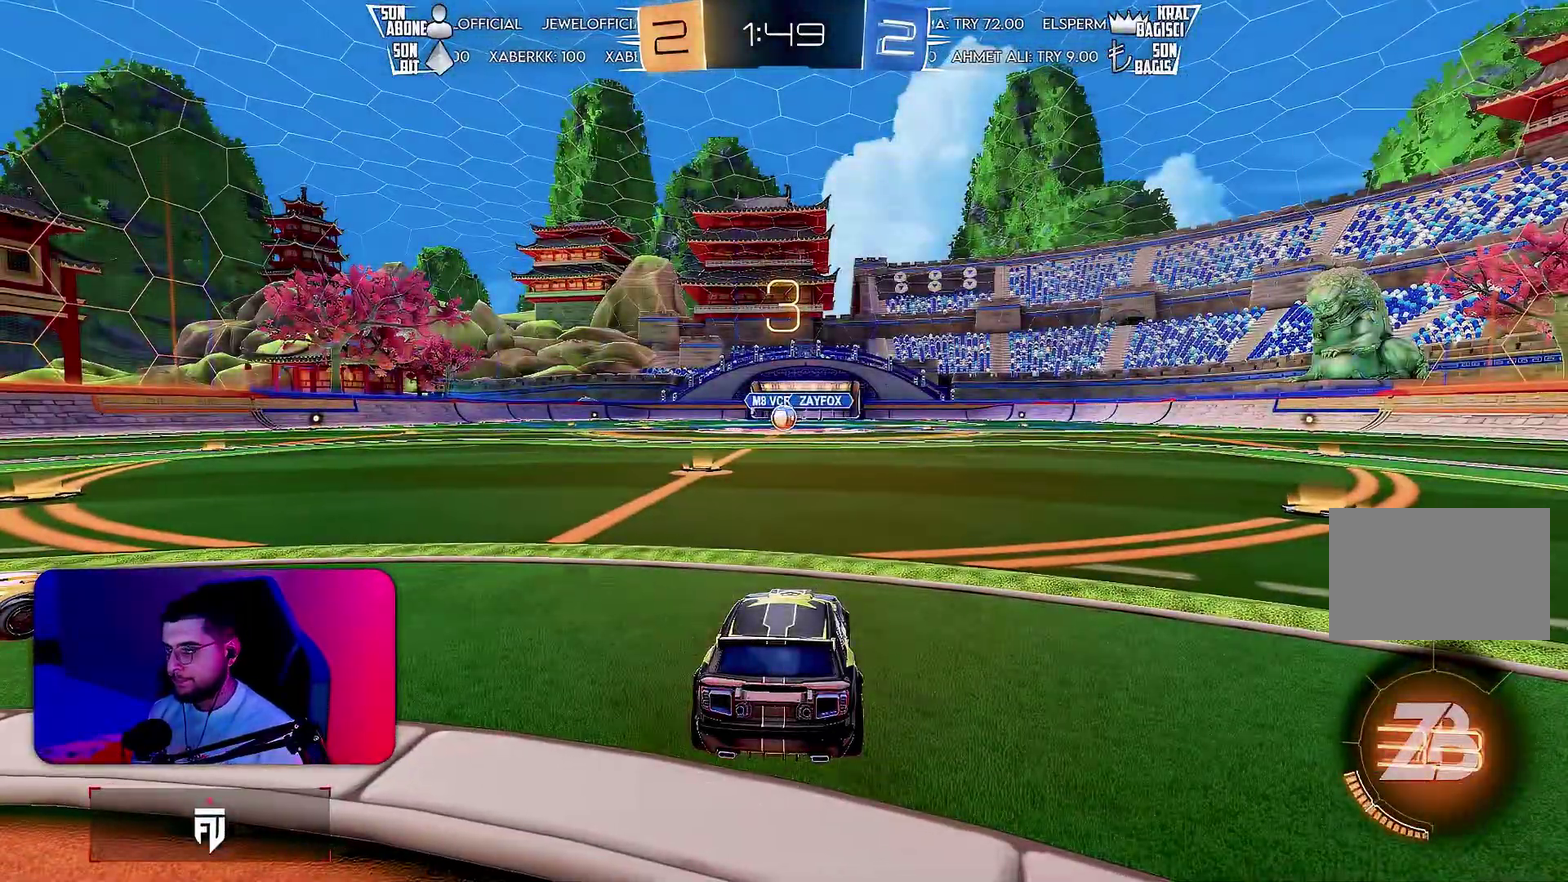
{"buttons": [], "left_stick": "center"}
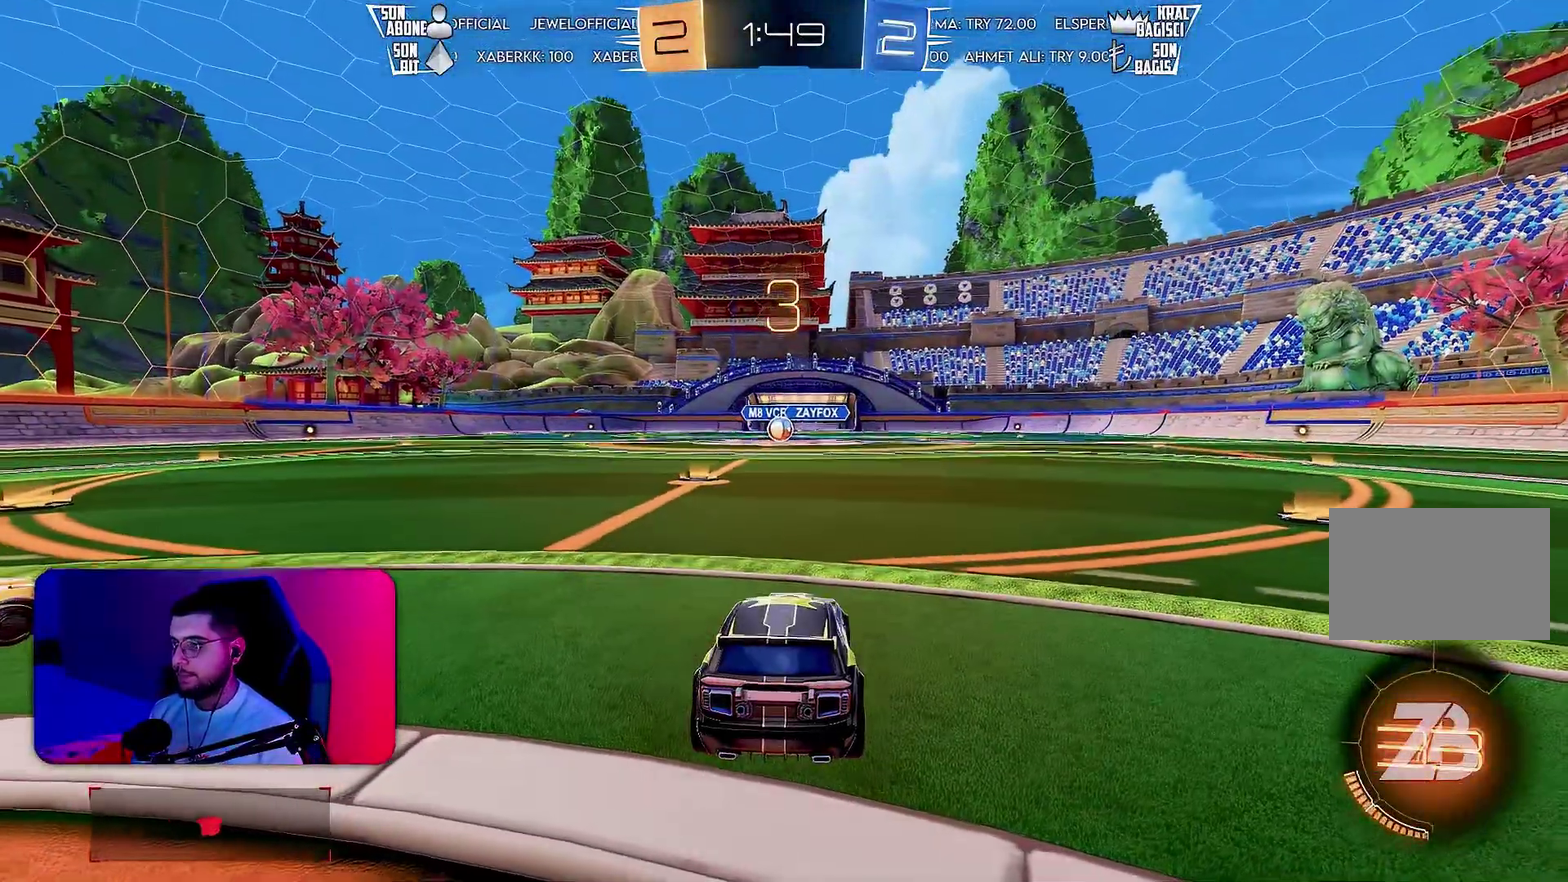
{"buttons": [], "left_stick": "up-right"}
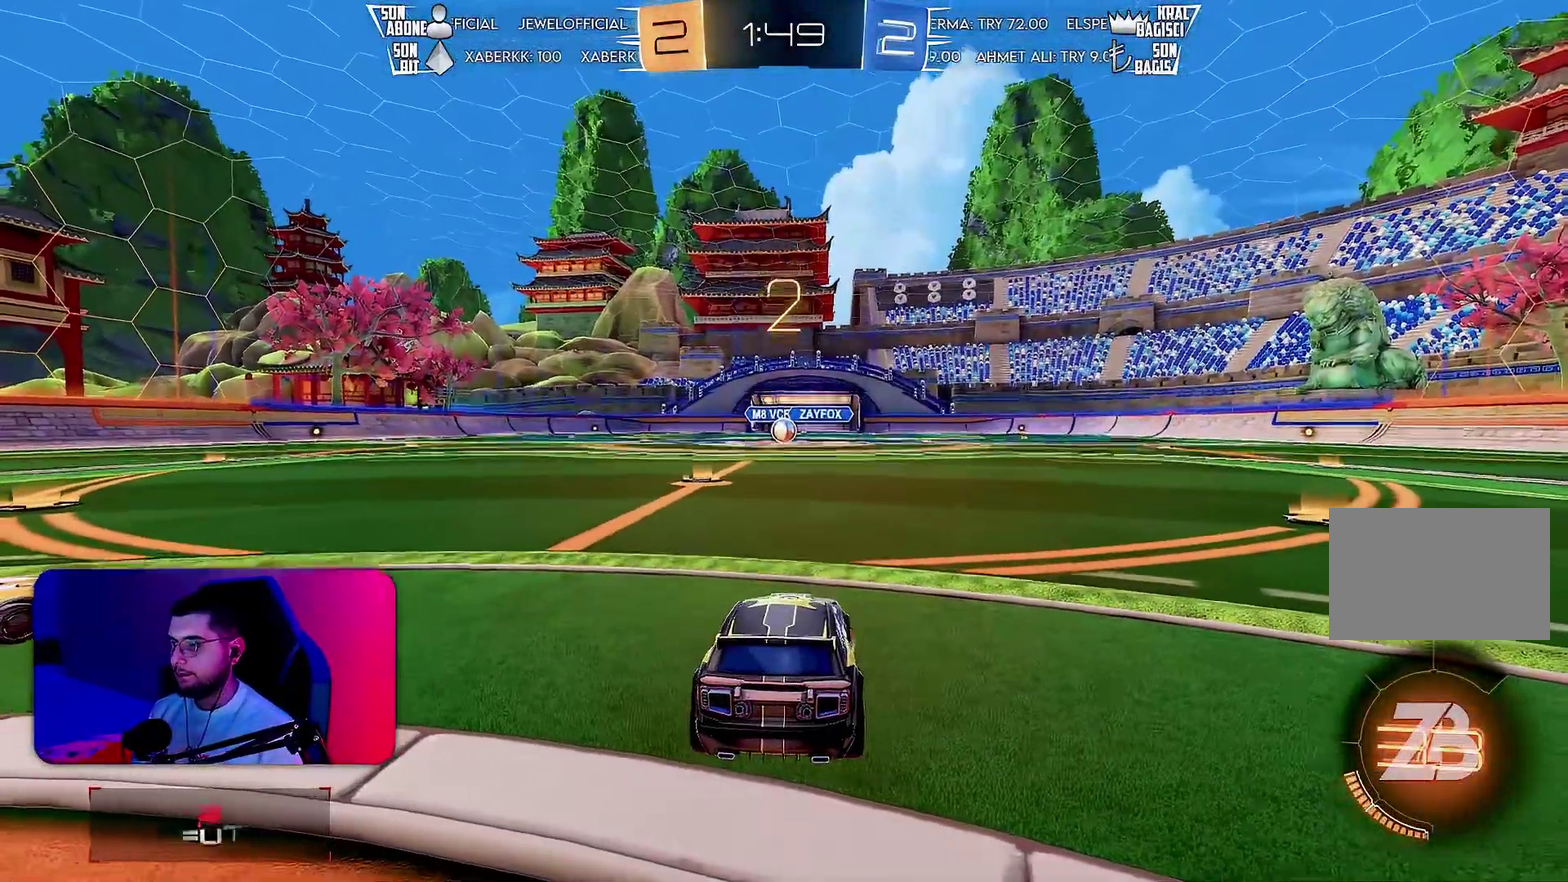
{"buttons": [], "left_stick": "up-right", "events": []}
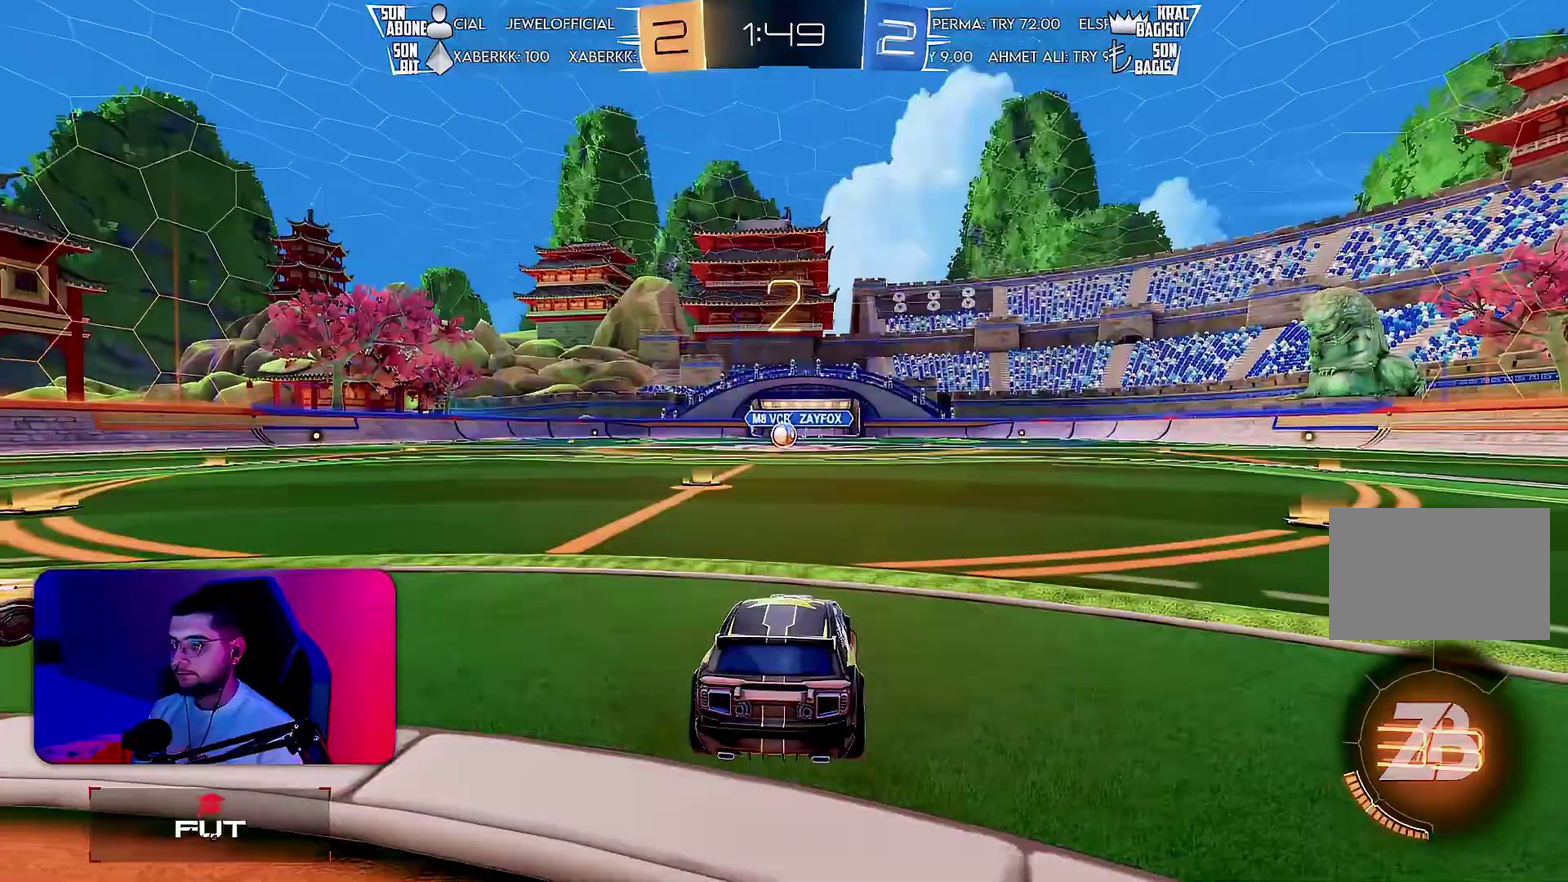
{"buttons": ["R2"], "left_stick": "right", "events": [[300, "left_stick", "right"], [383, "R2", "down"]]}
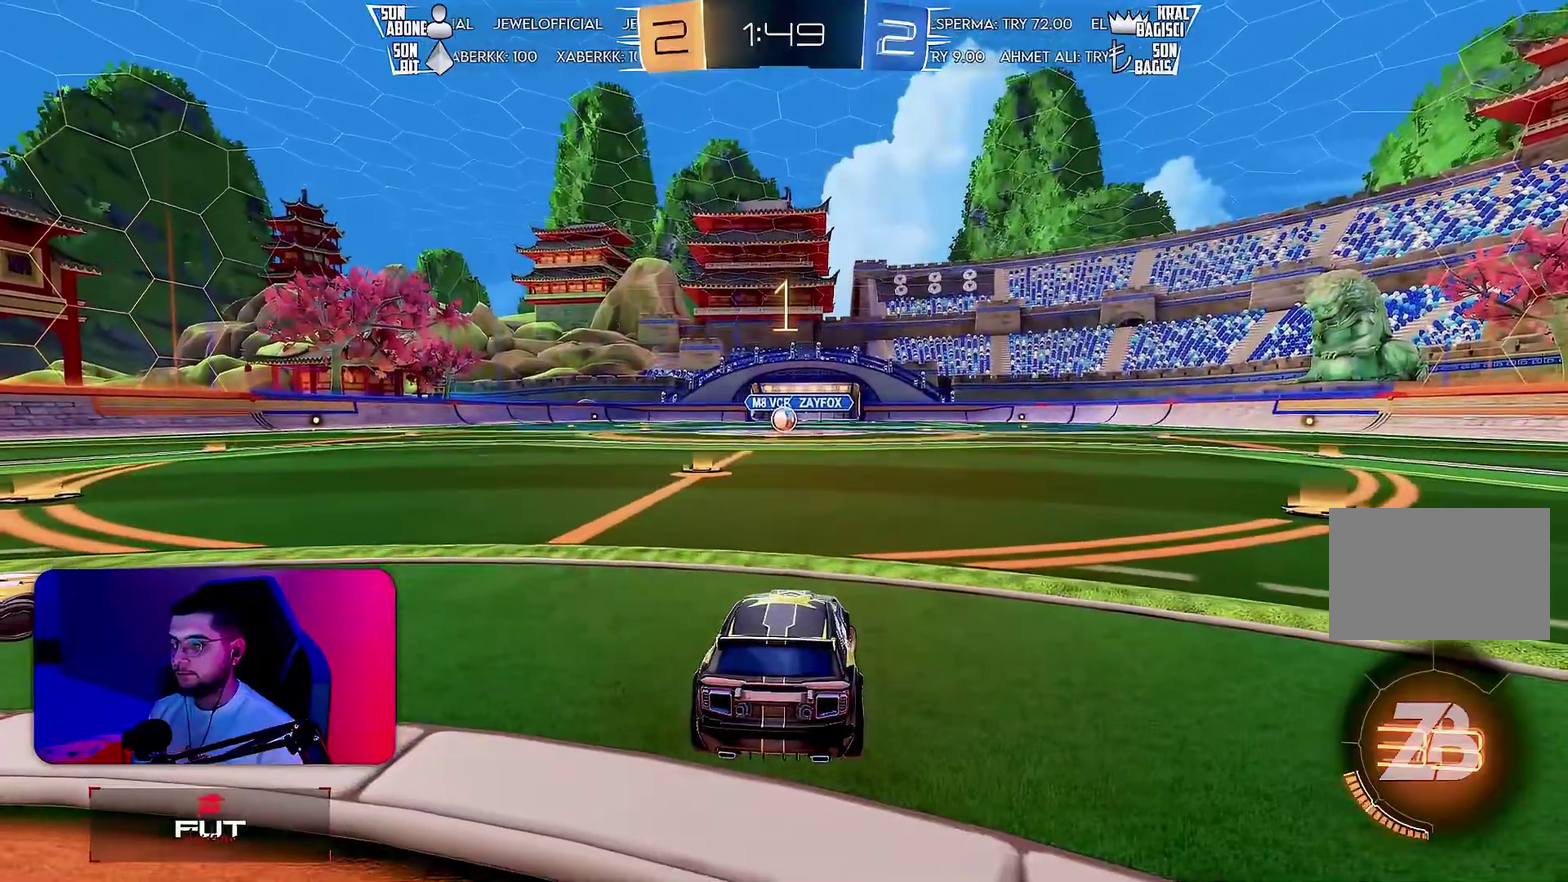
{"buttons": ["R2"], "left_stick": "right", "events": []}
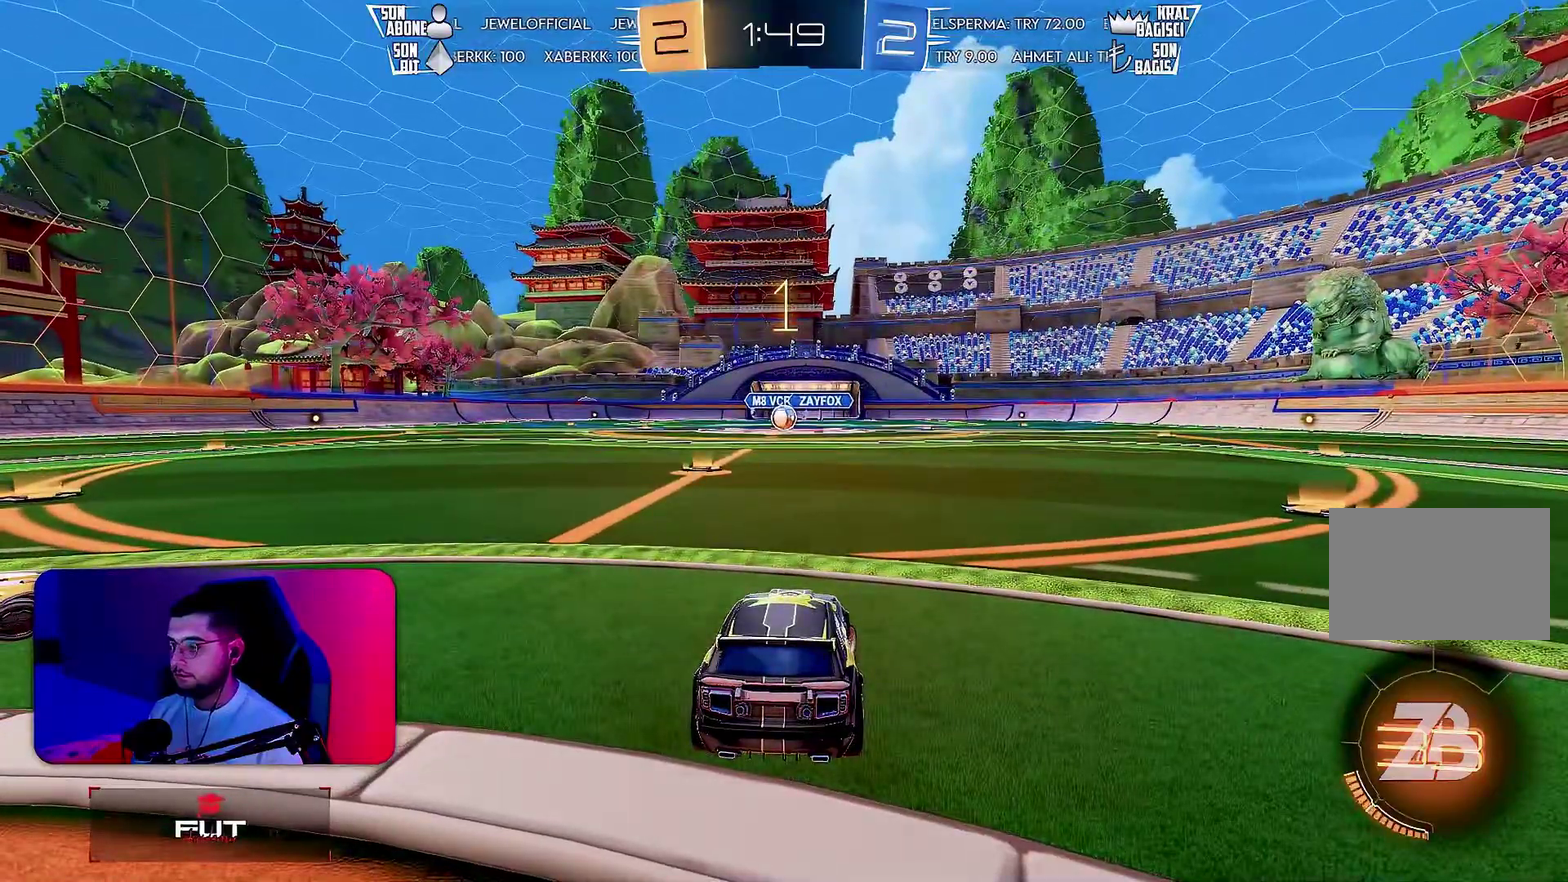
{"buttons": ["R1", "R2"], "left_stick": "up-right", "events": [[100, "L1", "down"], [117, "left_stick", "up-right"], [133, "R1", "down"], [183, "L1", "up"], [383, "TRIANGLE", "down"], [483, "TRIANGLE", "up"]]}